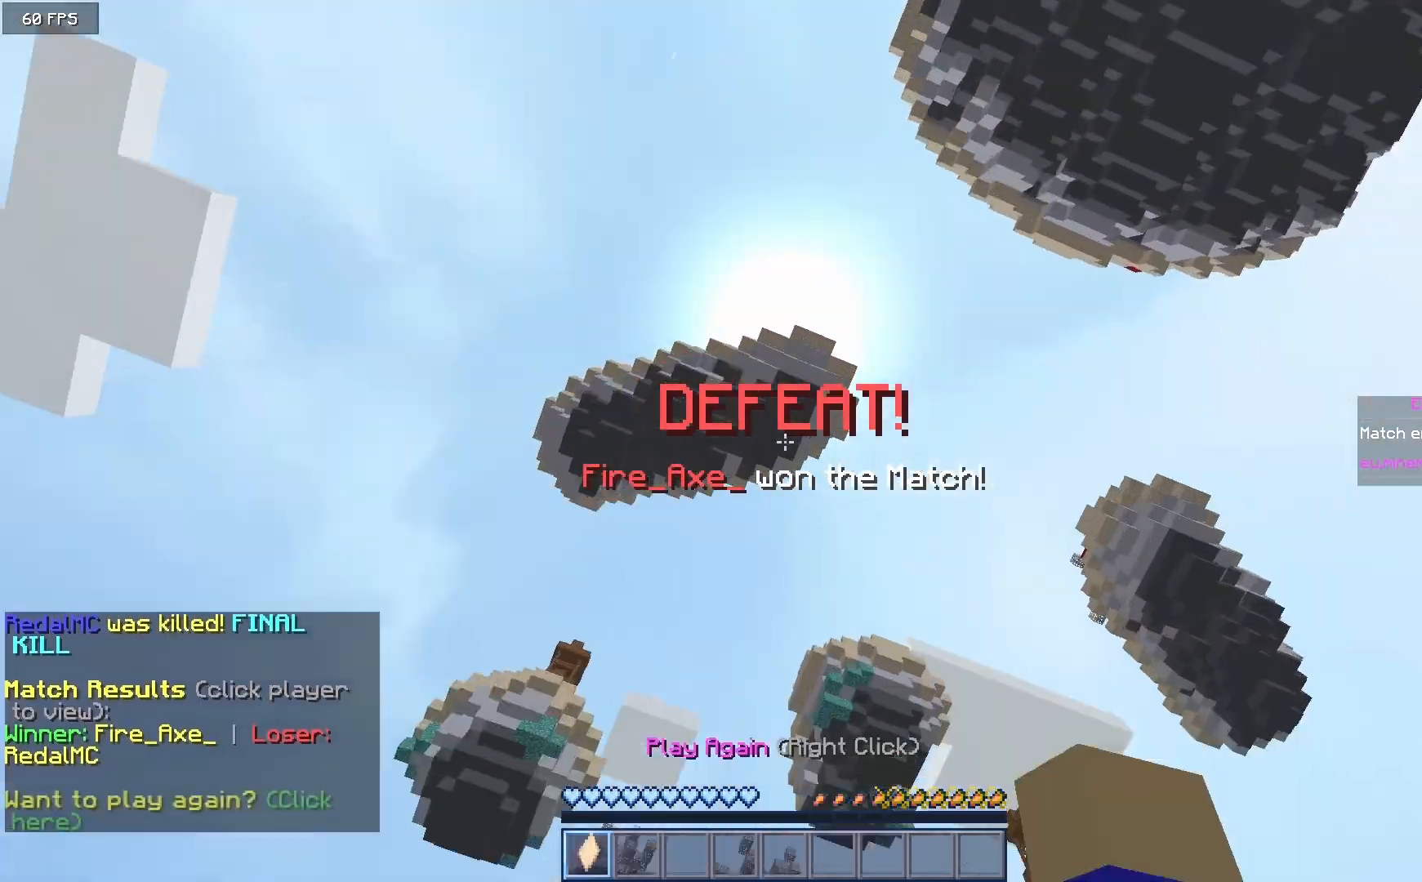
Gameplay with keyboard and mouse; each line is a JSON object with the keys and mouse buttons held at the frame after it. "events" lists presses ("down") and releases ("up") of "a", "d", "s", "w", "mouse_left" and "mouse_right" between this image and that frame as [ms after this image, input, new state], when the widget could be followed in between. "mouse_left", "mouse_right" = the "left", "right" buttons of the "mouse" list. No other keys are recorded. Fast repeated clicks can show as one long hold. Mouse movement is not recorded.
{"keys": [], "mouse": [], "events": []}
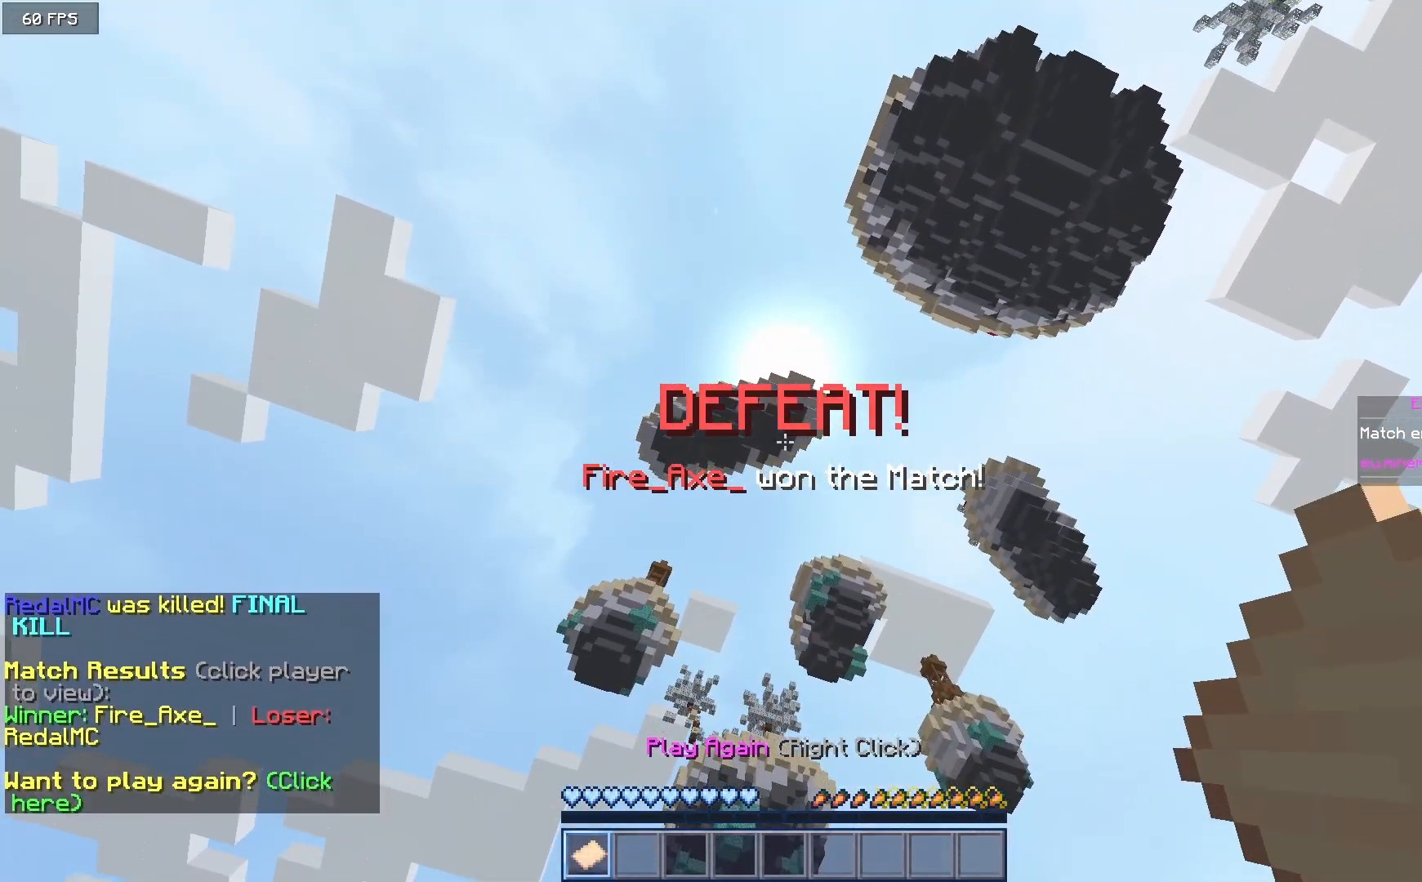
{"keys": ["w"], "mouse": [], "events": [[250, "w", "down"]]}
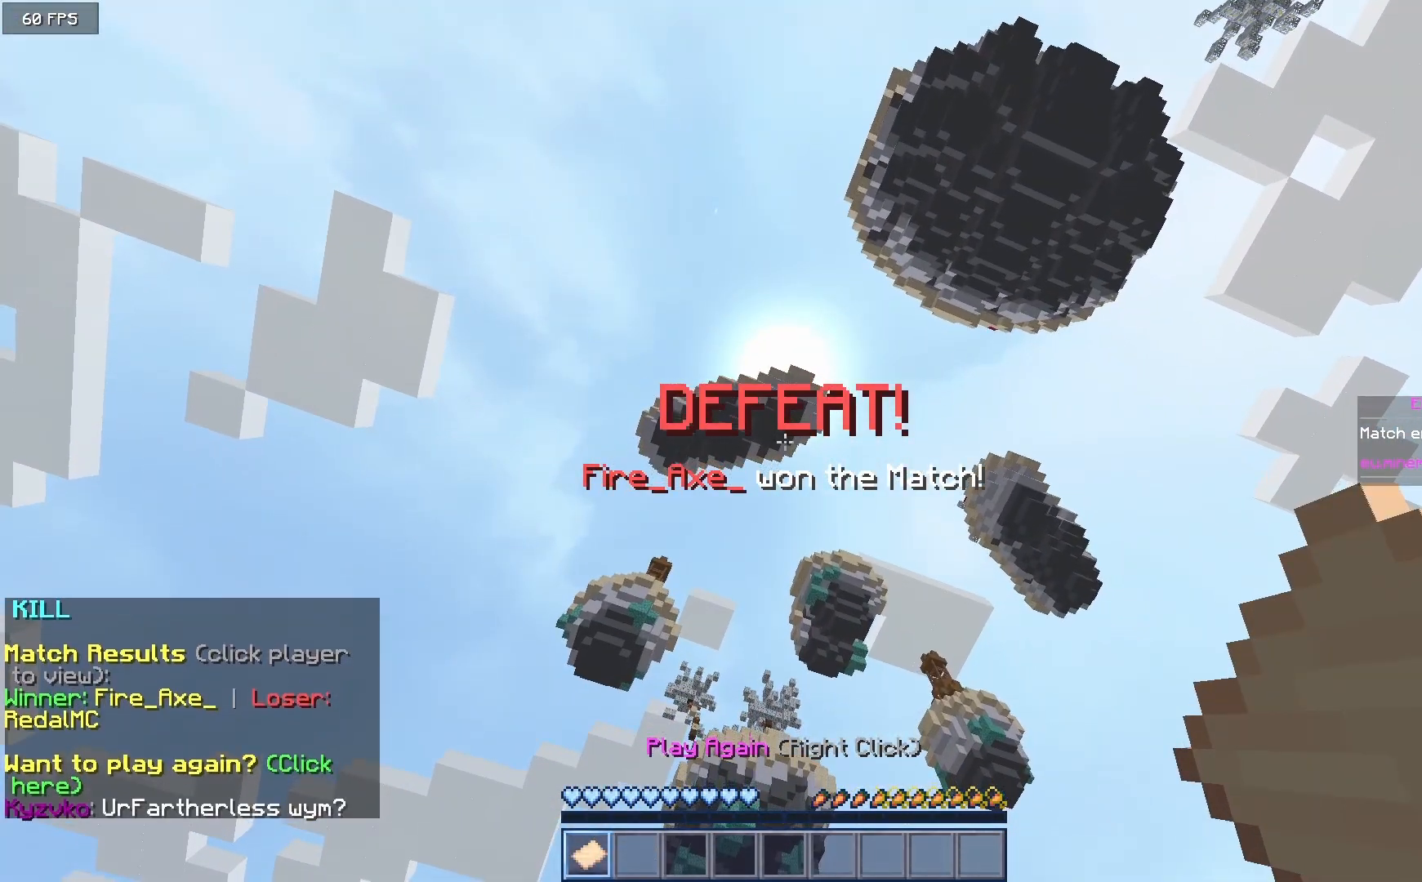
{"keys": [], "mouse": [], "events": [[150, "w", "up"]]}
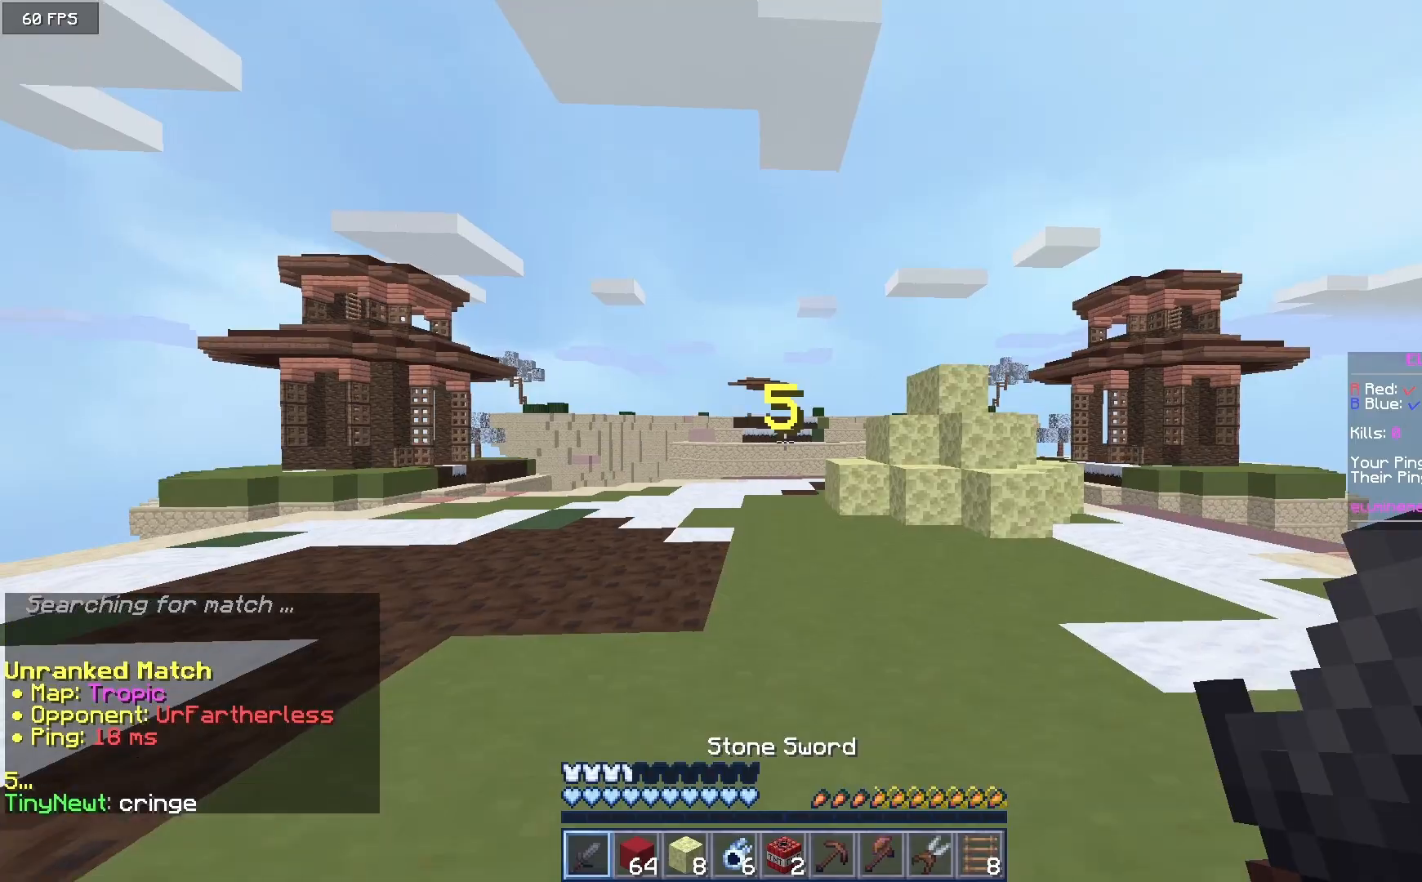
{"keys": [], "mouse": [], "events": []}
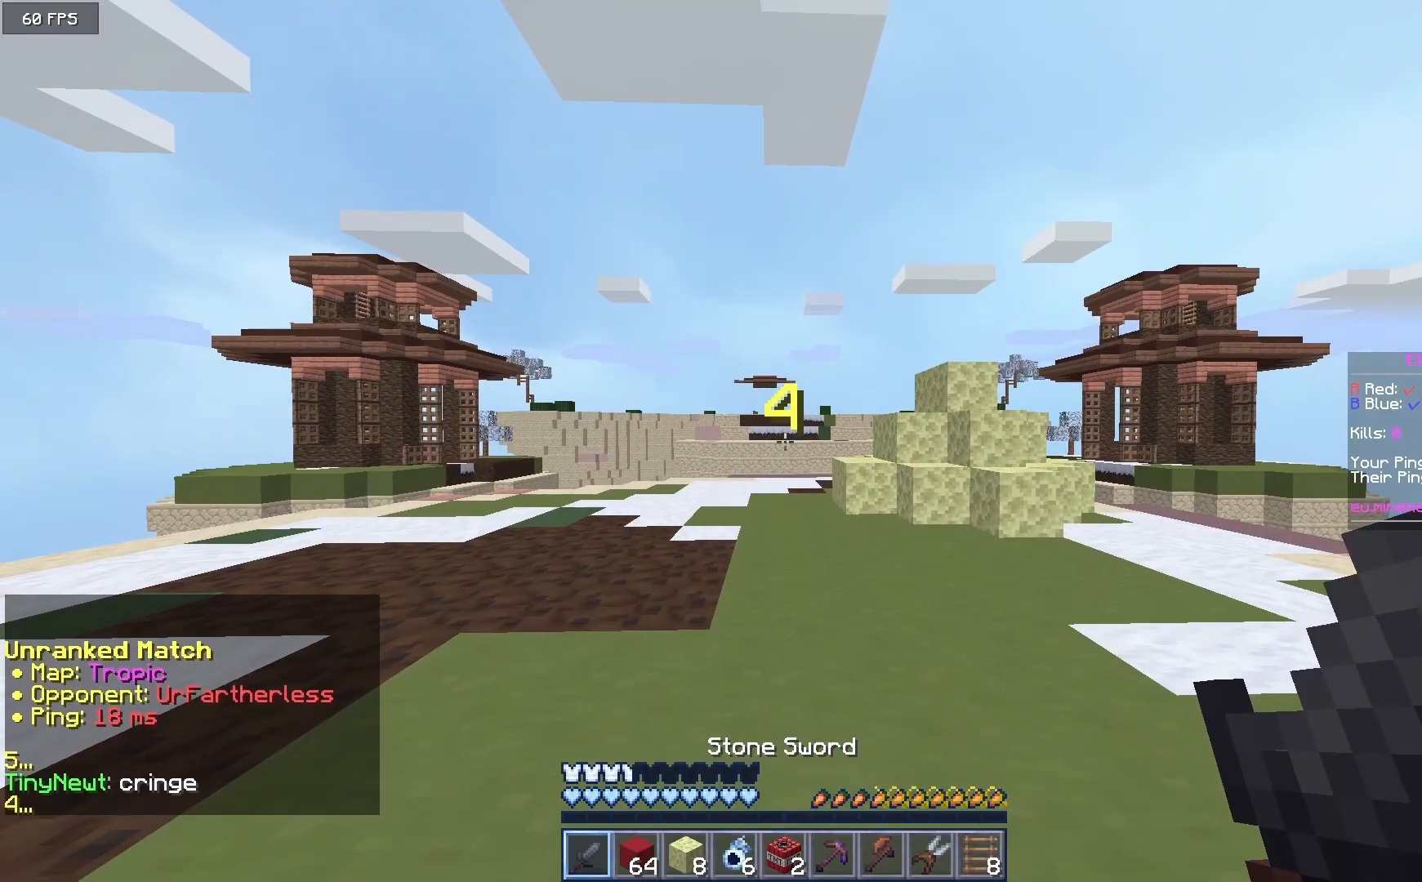
{"keys": [], "mouse": ["left"], "events": [[117, "mouse_left", "down"]]}
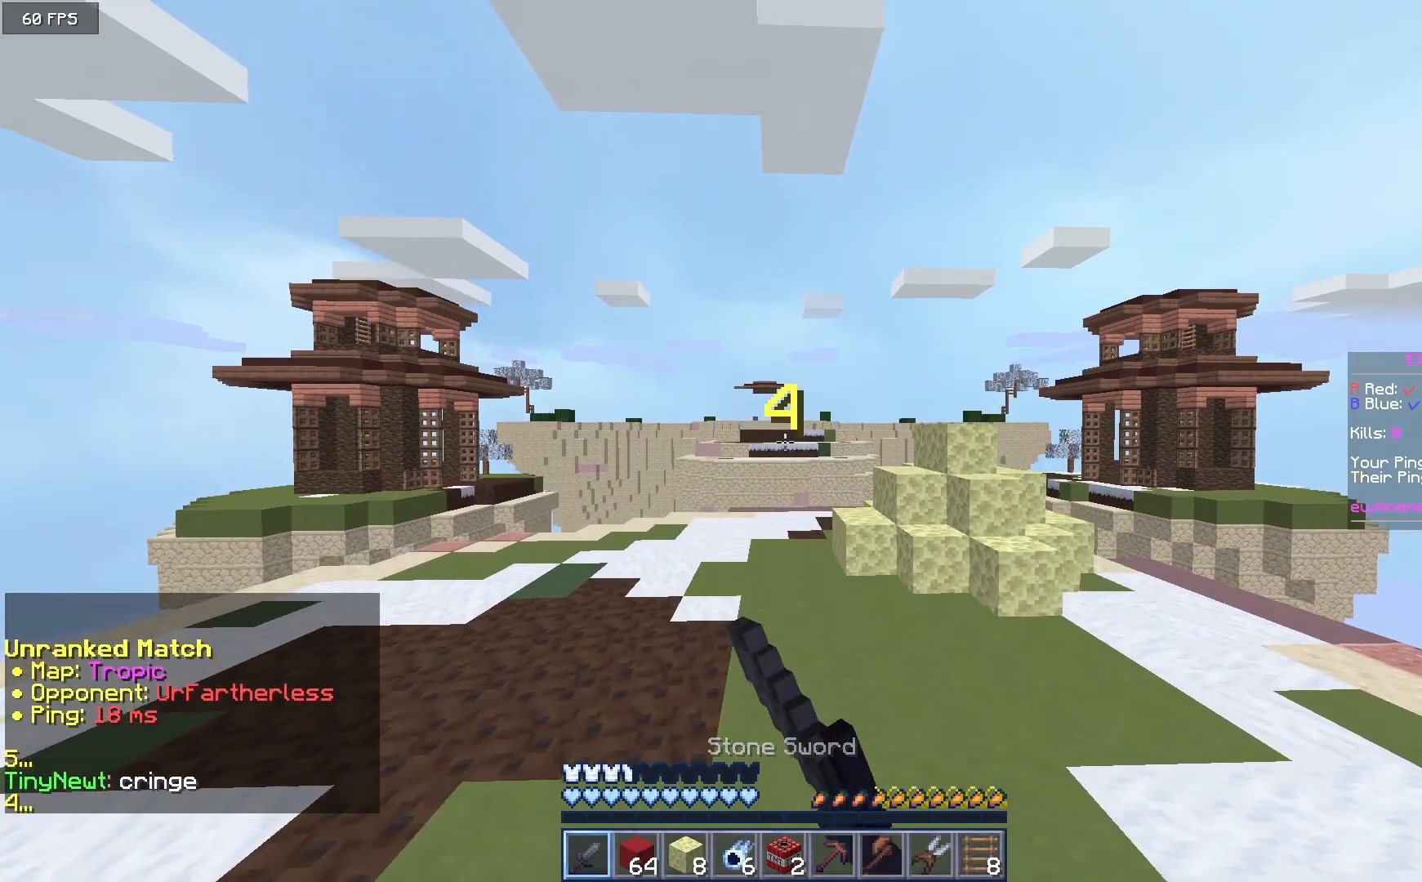
{"keys": [], "mouse": [], "events": [[83, "mouse_left", "up"], [150, "mouse_left", "down"], [417, "mouse_left", "up"]]}
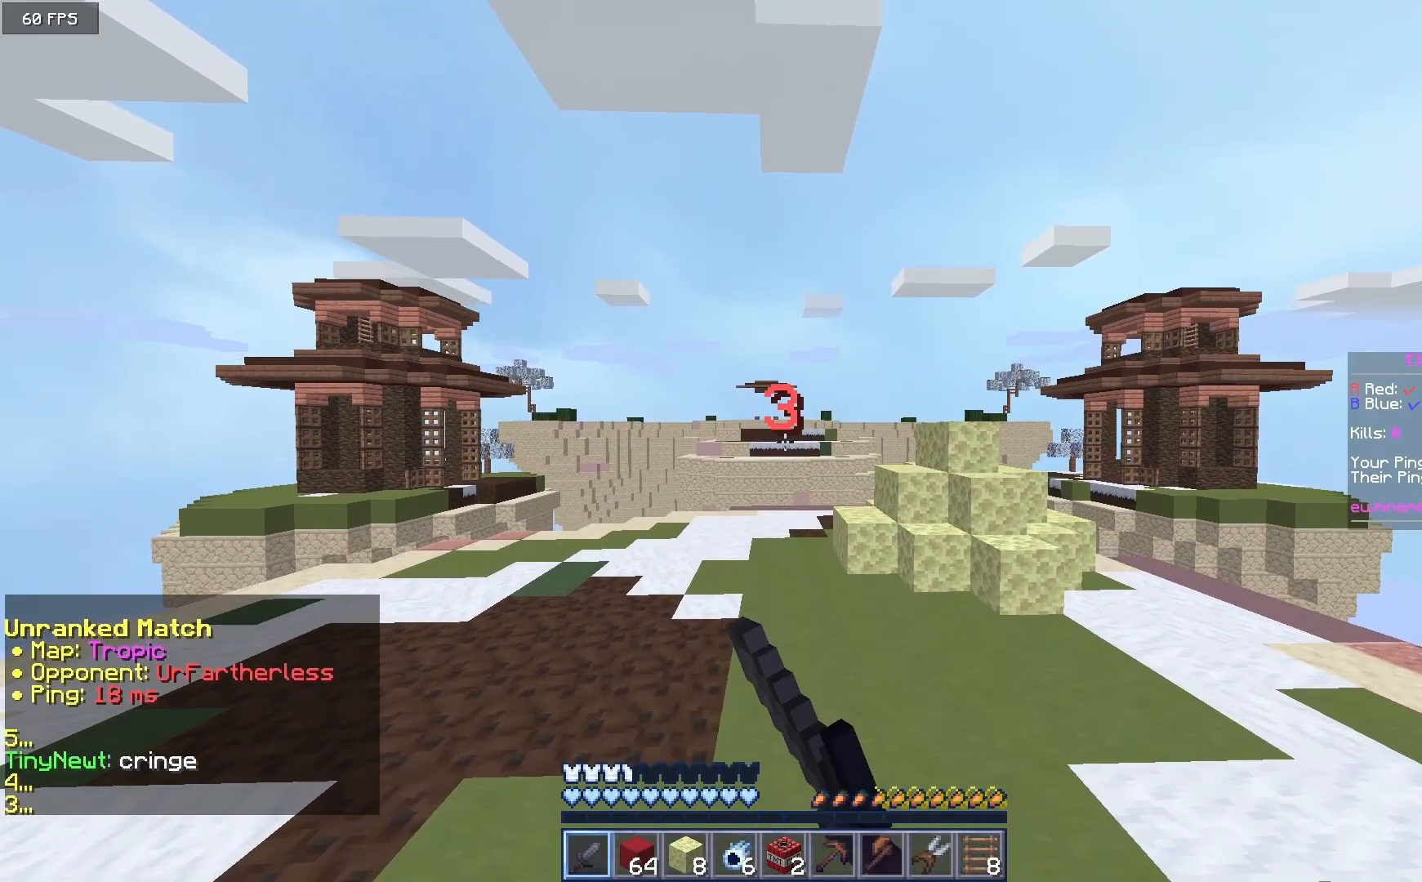
{"keys": [], "mouse": [], "events": [[100, "mouse_left", "down"], [483, "mouse_left", "up"]]}
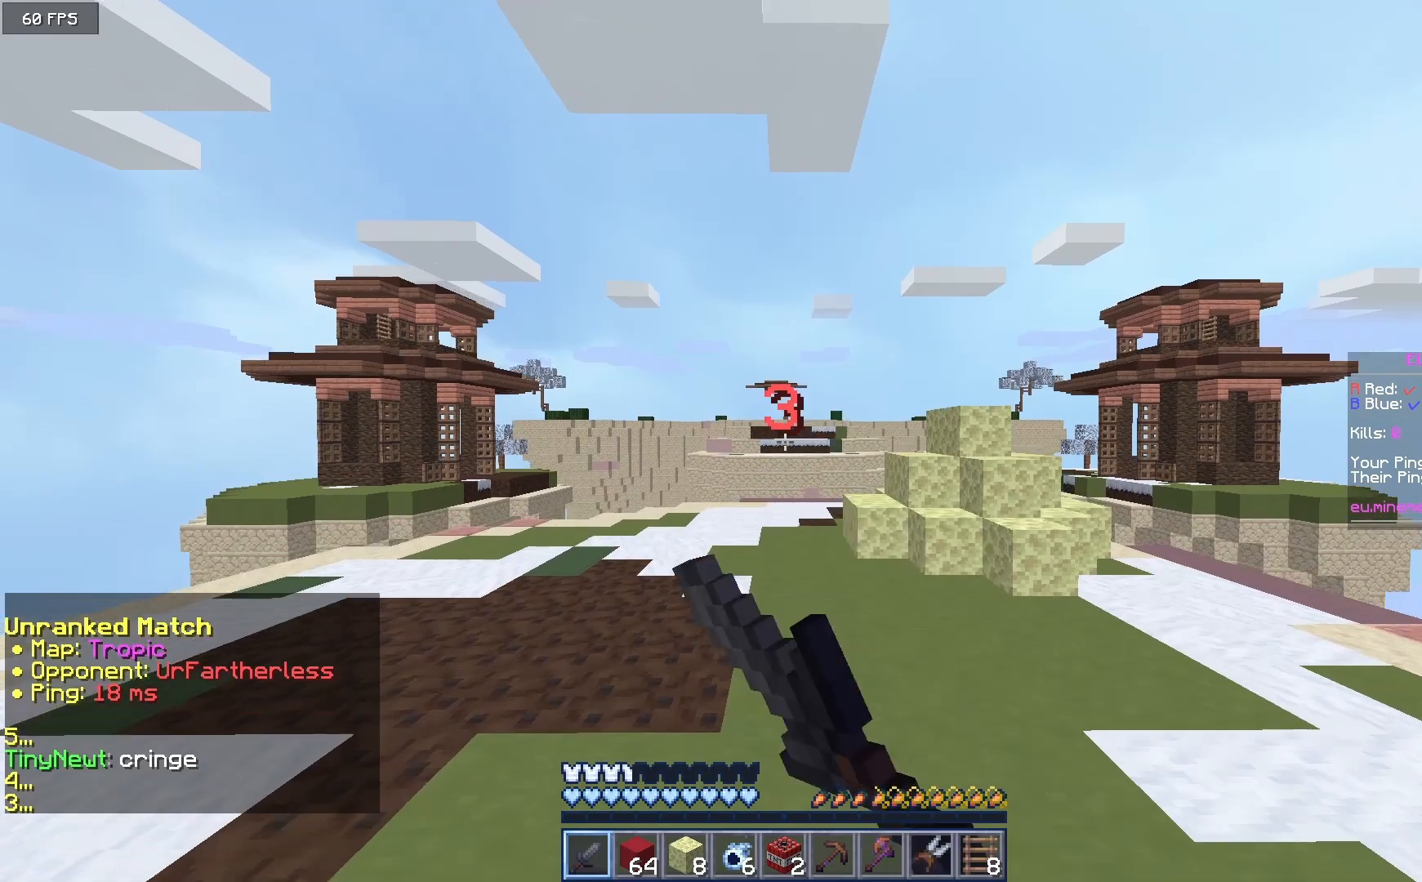
{"keys": [], "mouse": [], "events": []}
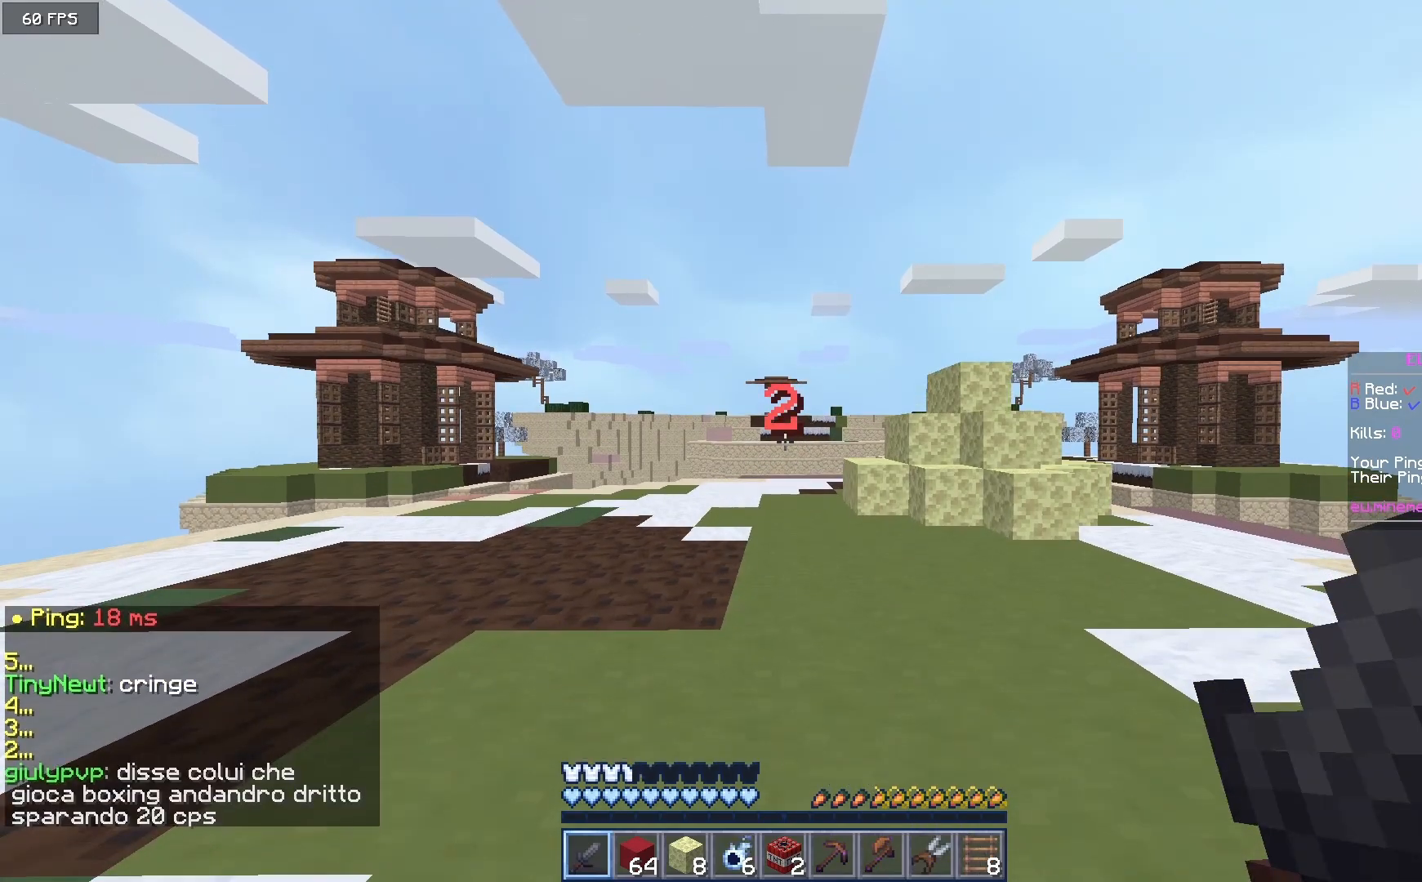
{"keys": [], "mouse": [], "events": []}
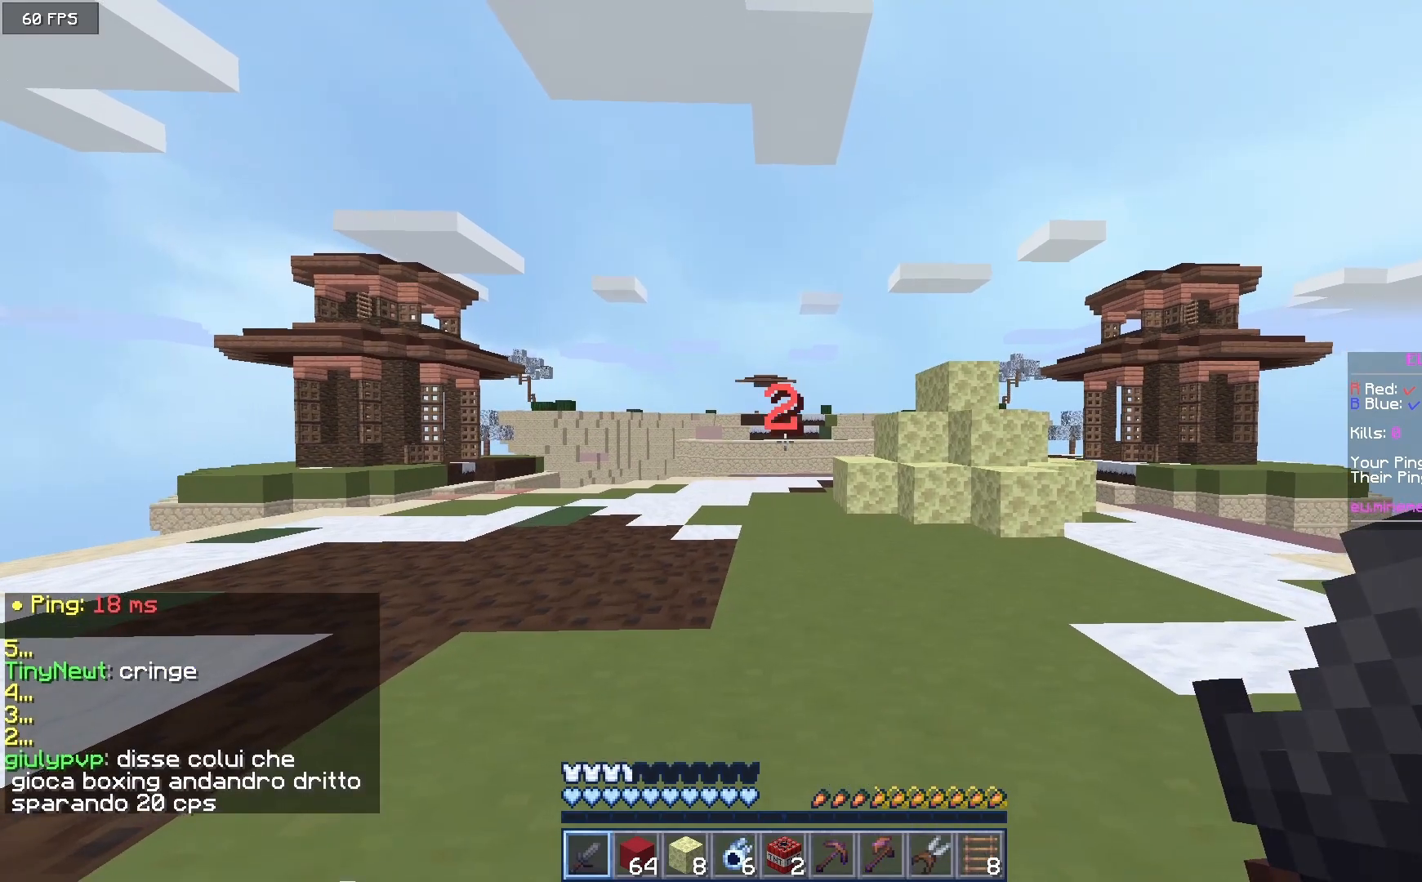
{"keys": [], "mouse": [], "events": []}
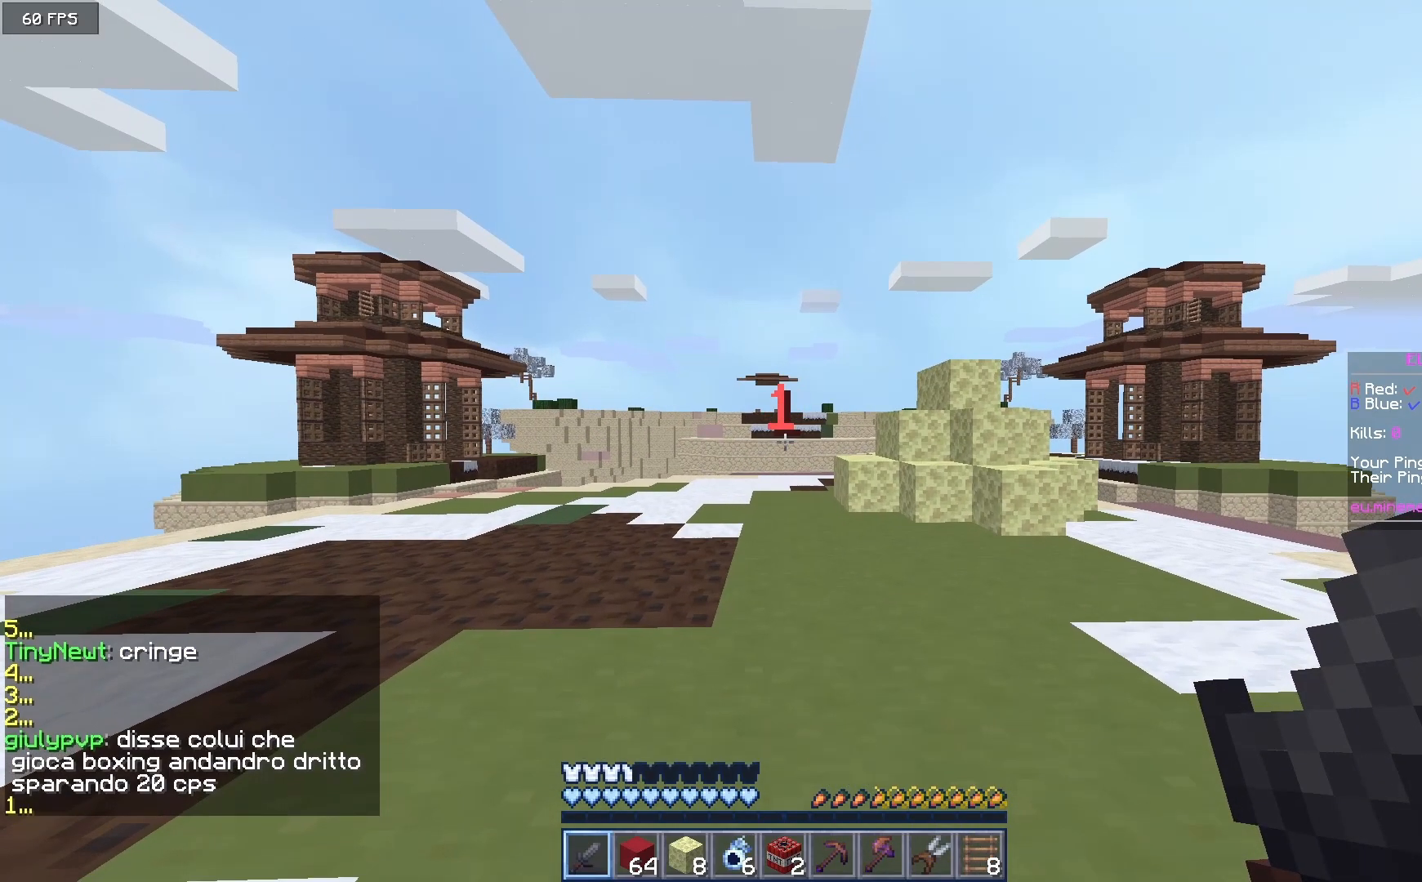
{"keys": [], "mouse": [], "events": []}
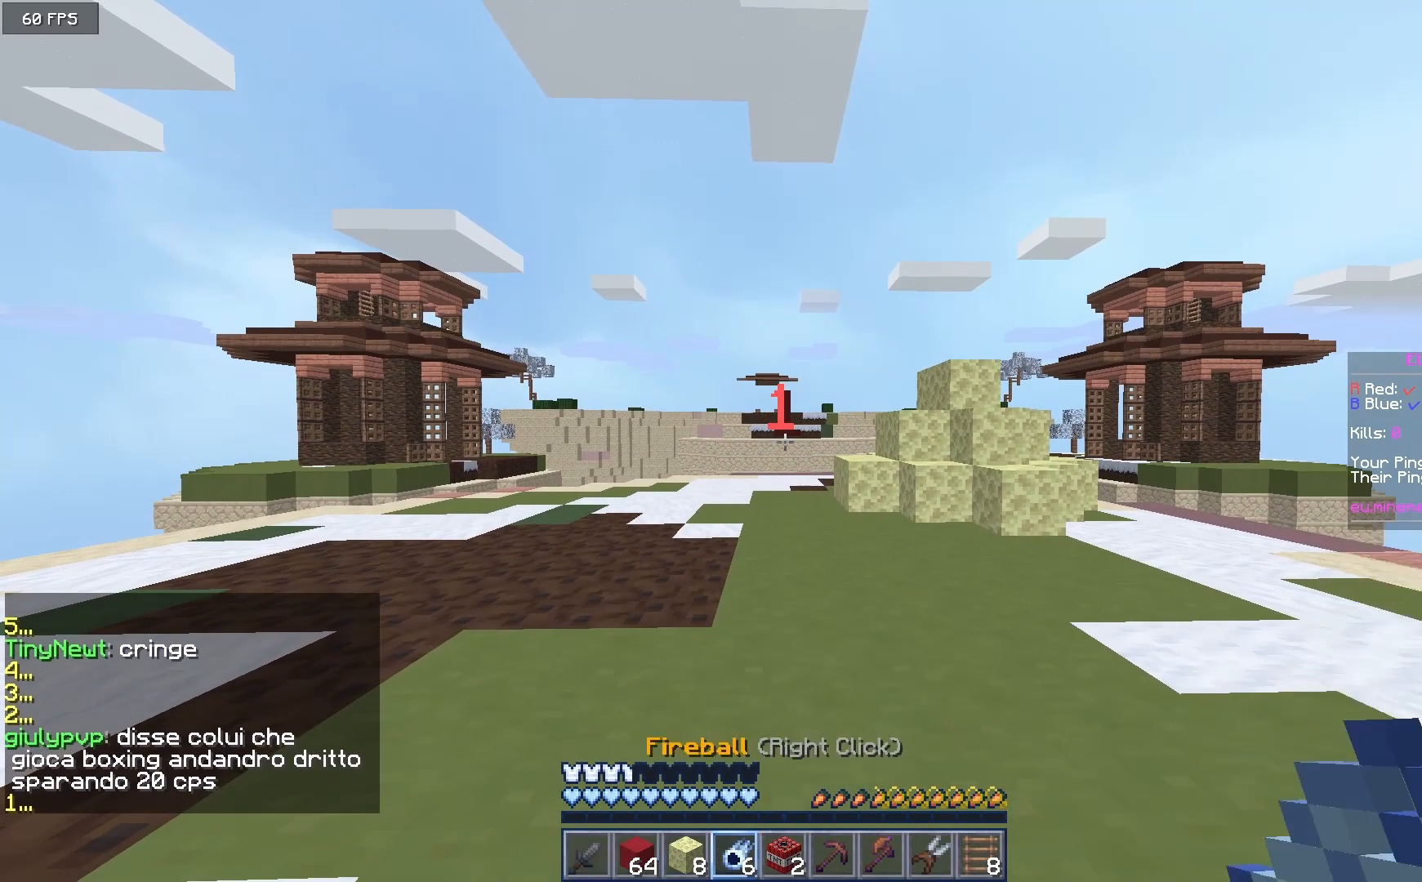
{"keys": ["w"], "mouse": [], "events": [[50, "w", "down"]]}
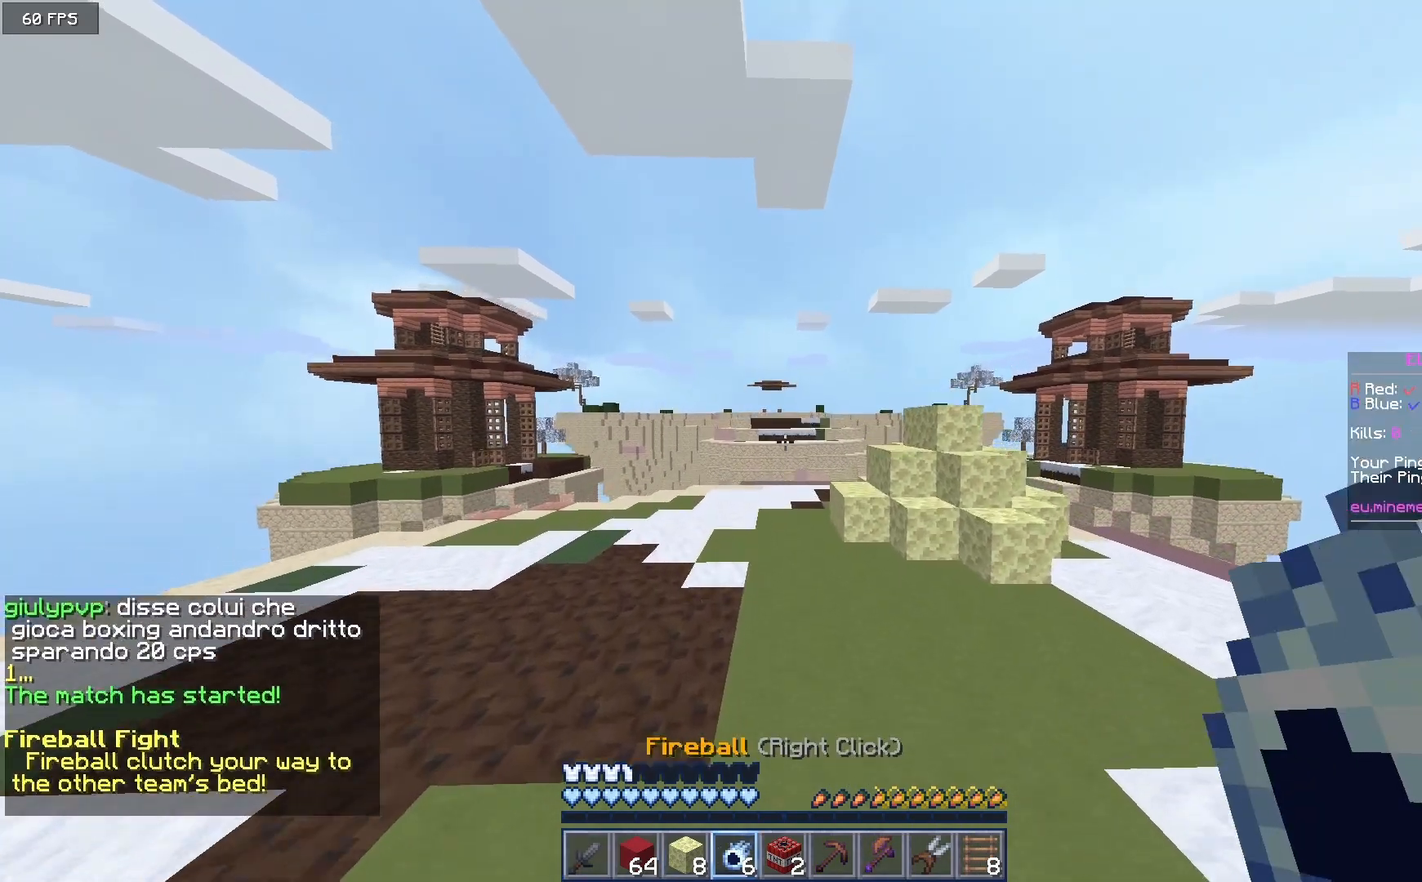
{"keys": ["w"], "mouse": [], "events": []}
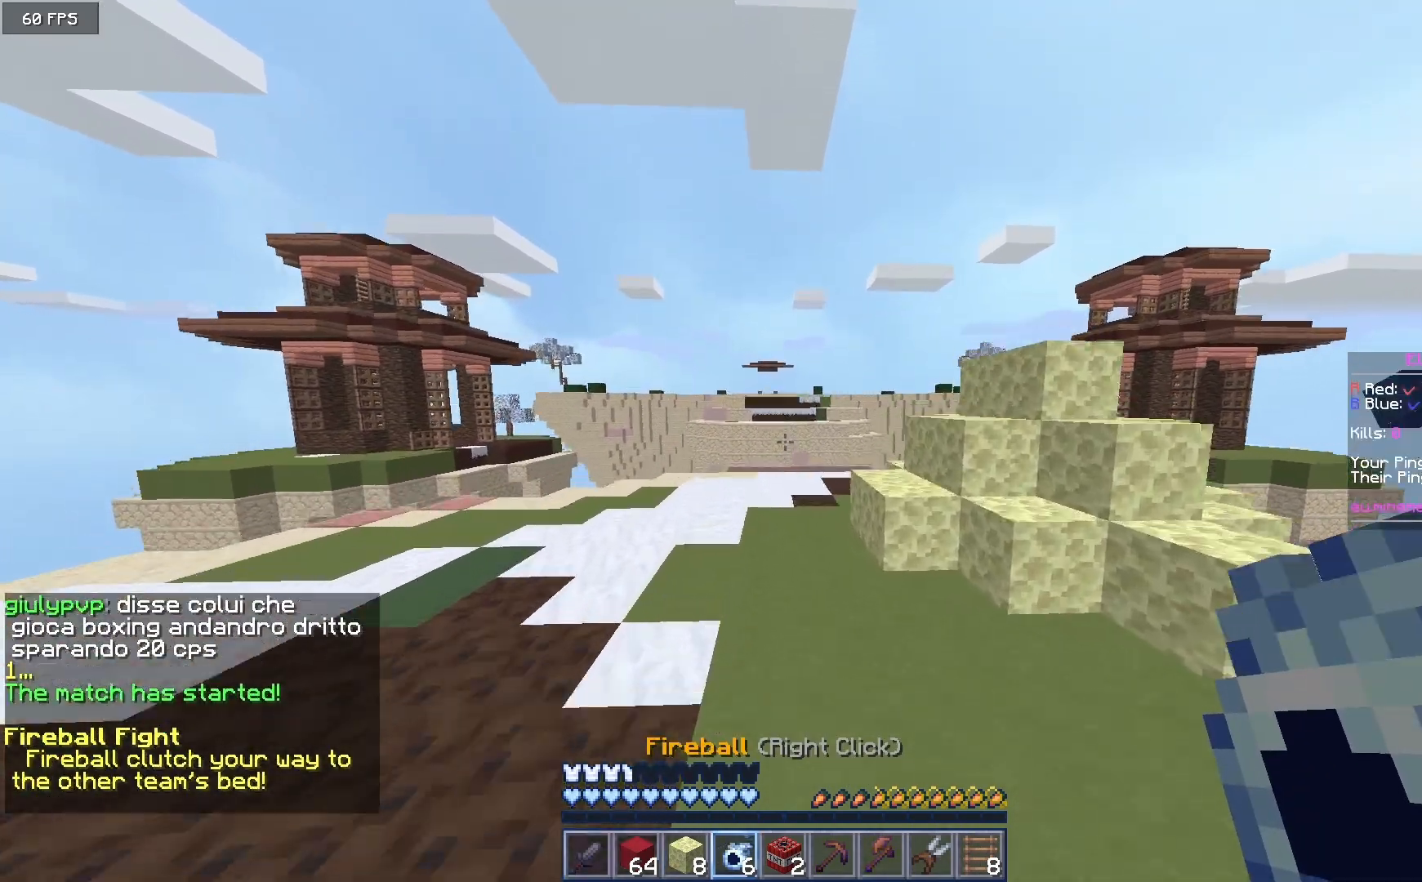
{"keys": ["w"], "mouse": [], "events": []}
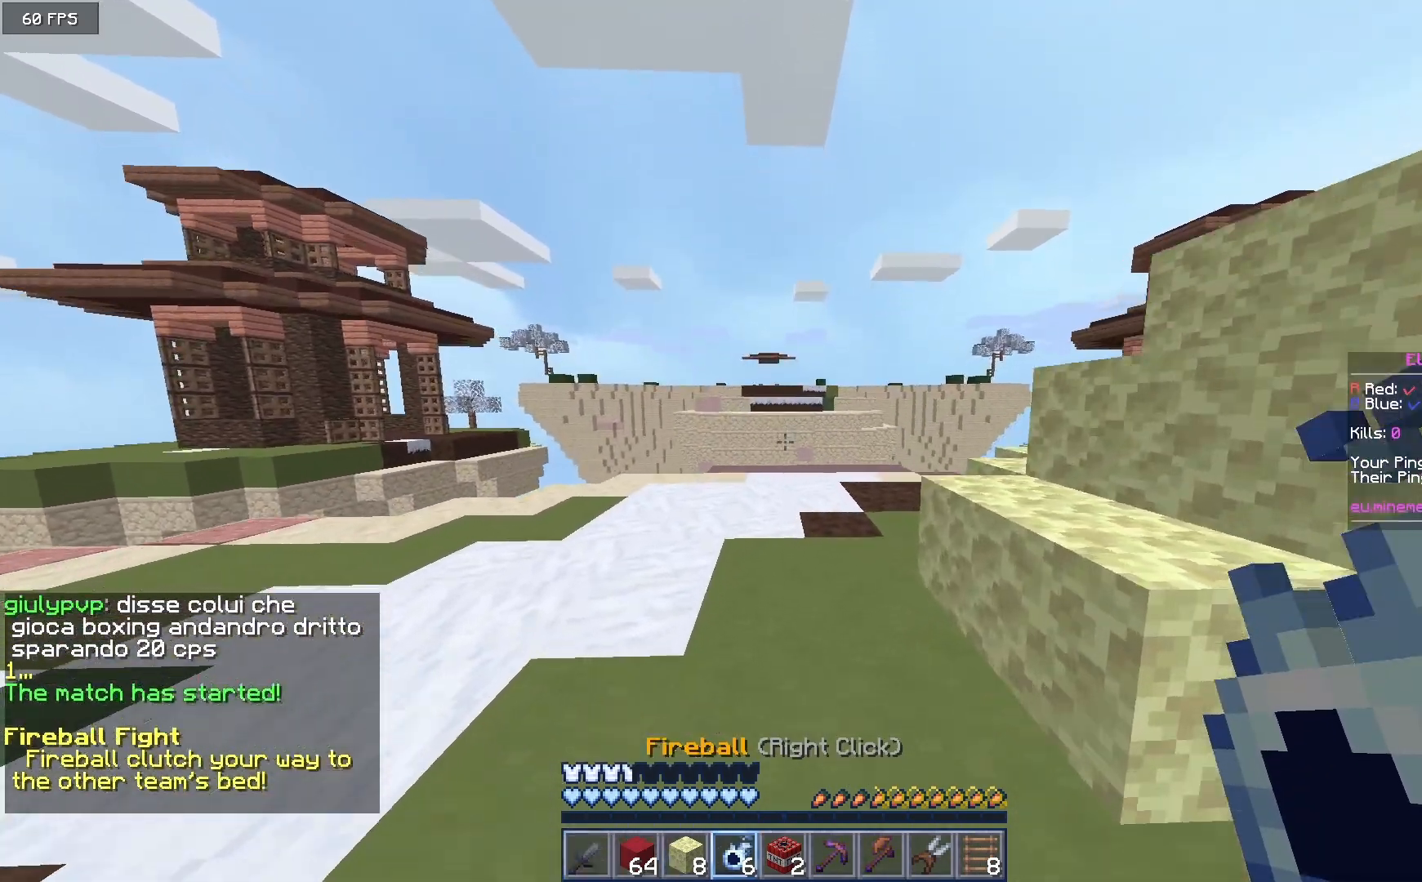
{"keys": ["w"], "mouse": [], "events": []}
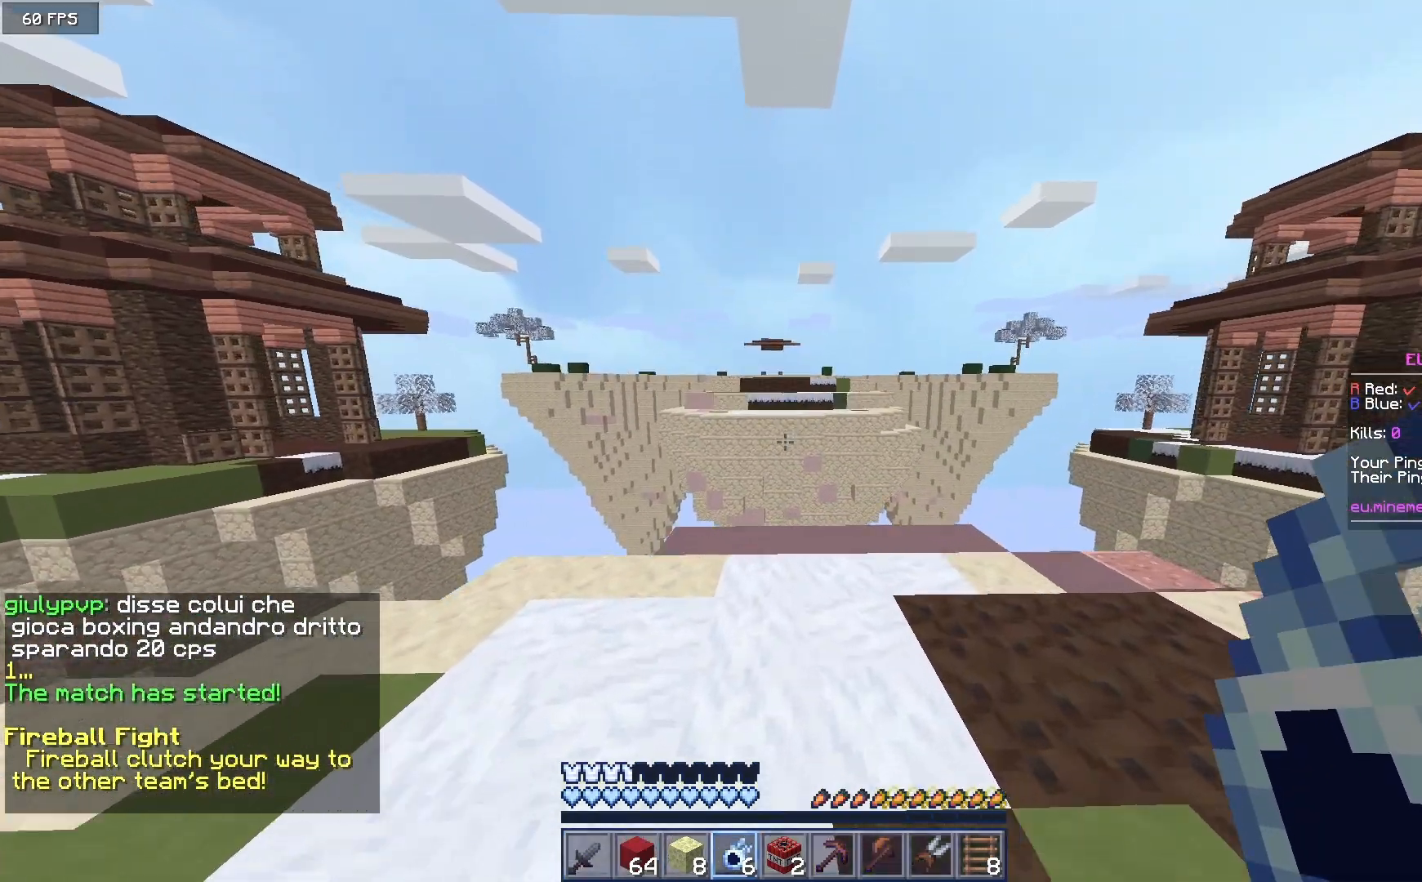
{"keys": ["w"], "mouse": [], "events": []}
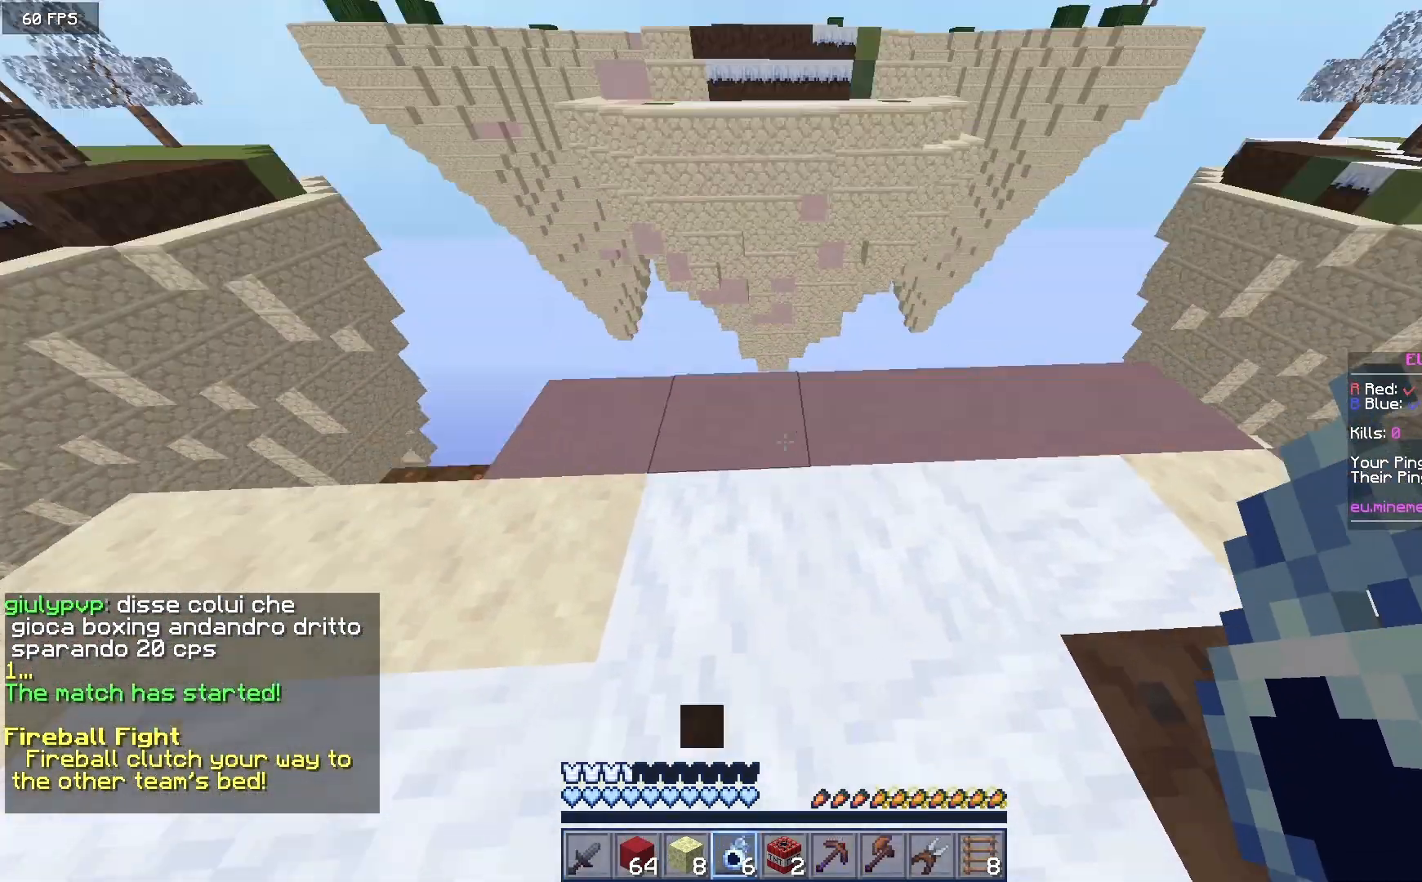
{"keys": ["w"], "mouse": [], "events": [[167, "mouse_right", "down"], [400, "mouse_right", "up"]]}
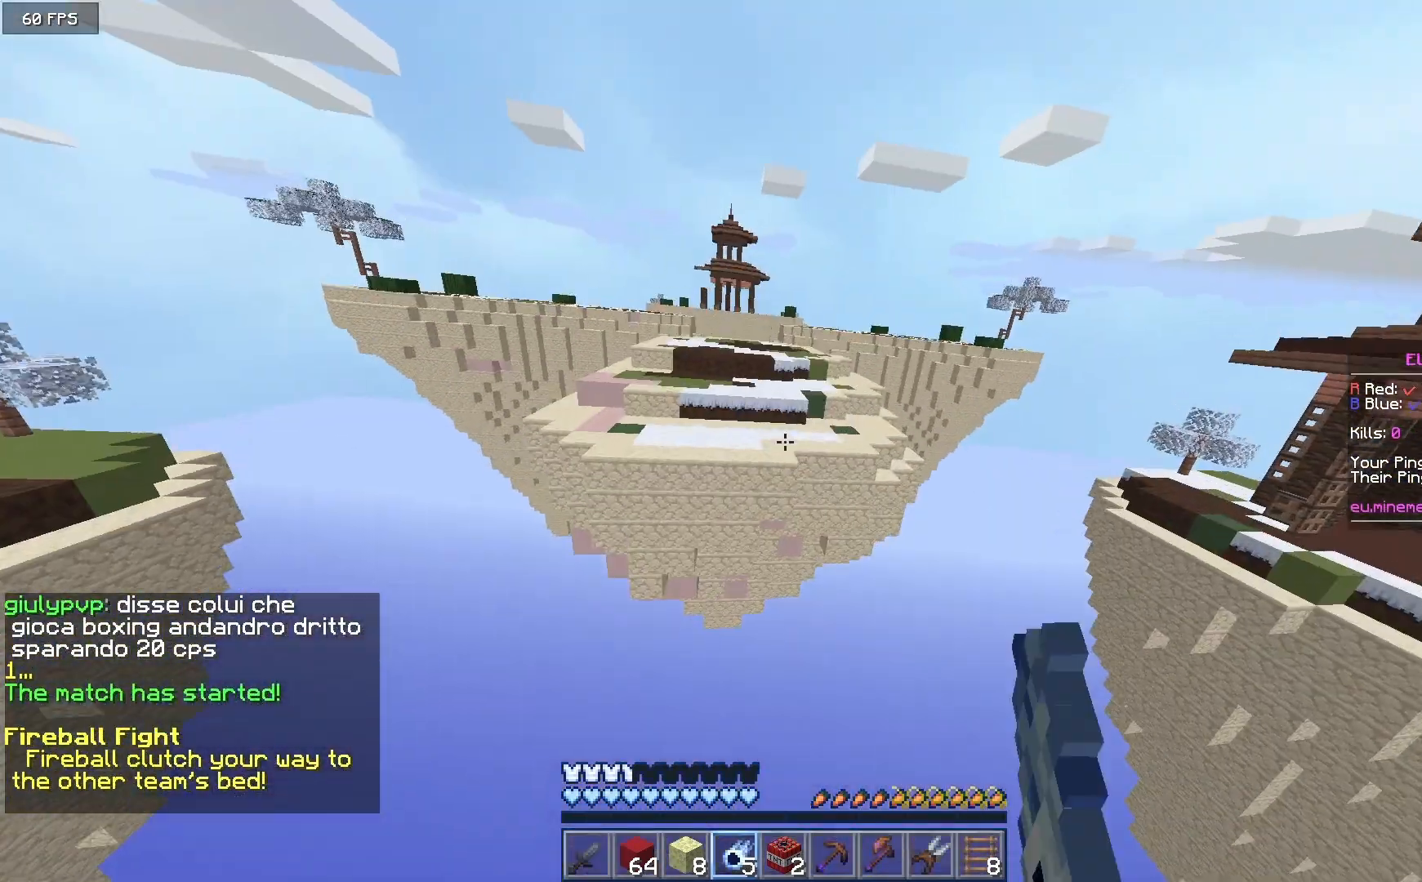
{"keys": ["w"], "mouse": [], "events": []}
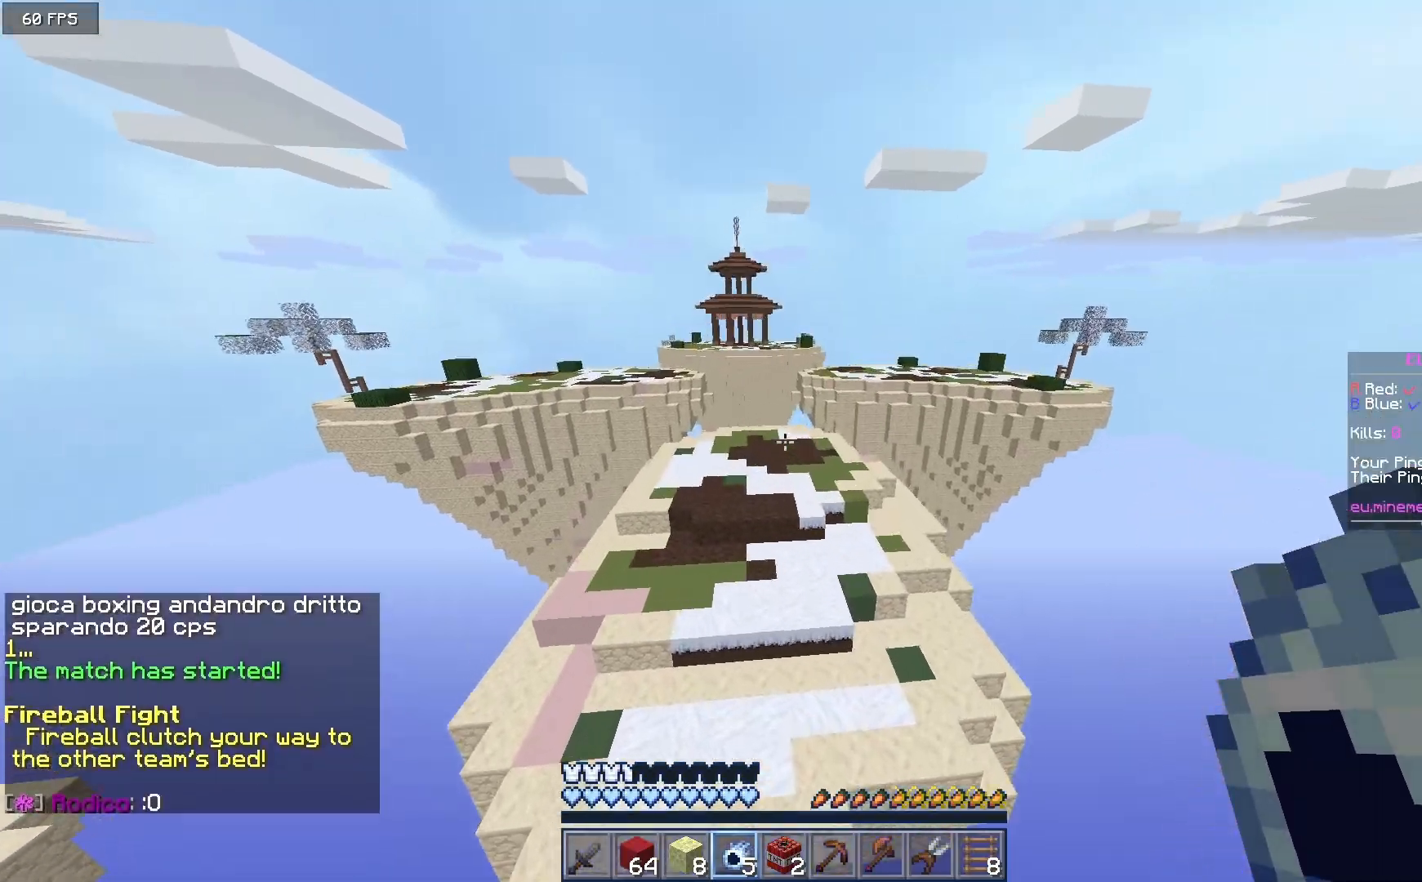
{"keys": ["a", "w"], "mouse": [], "events": [[217, "a", "down"]]}
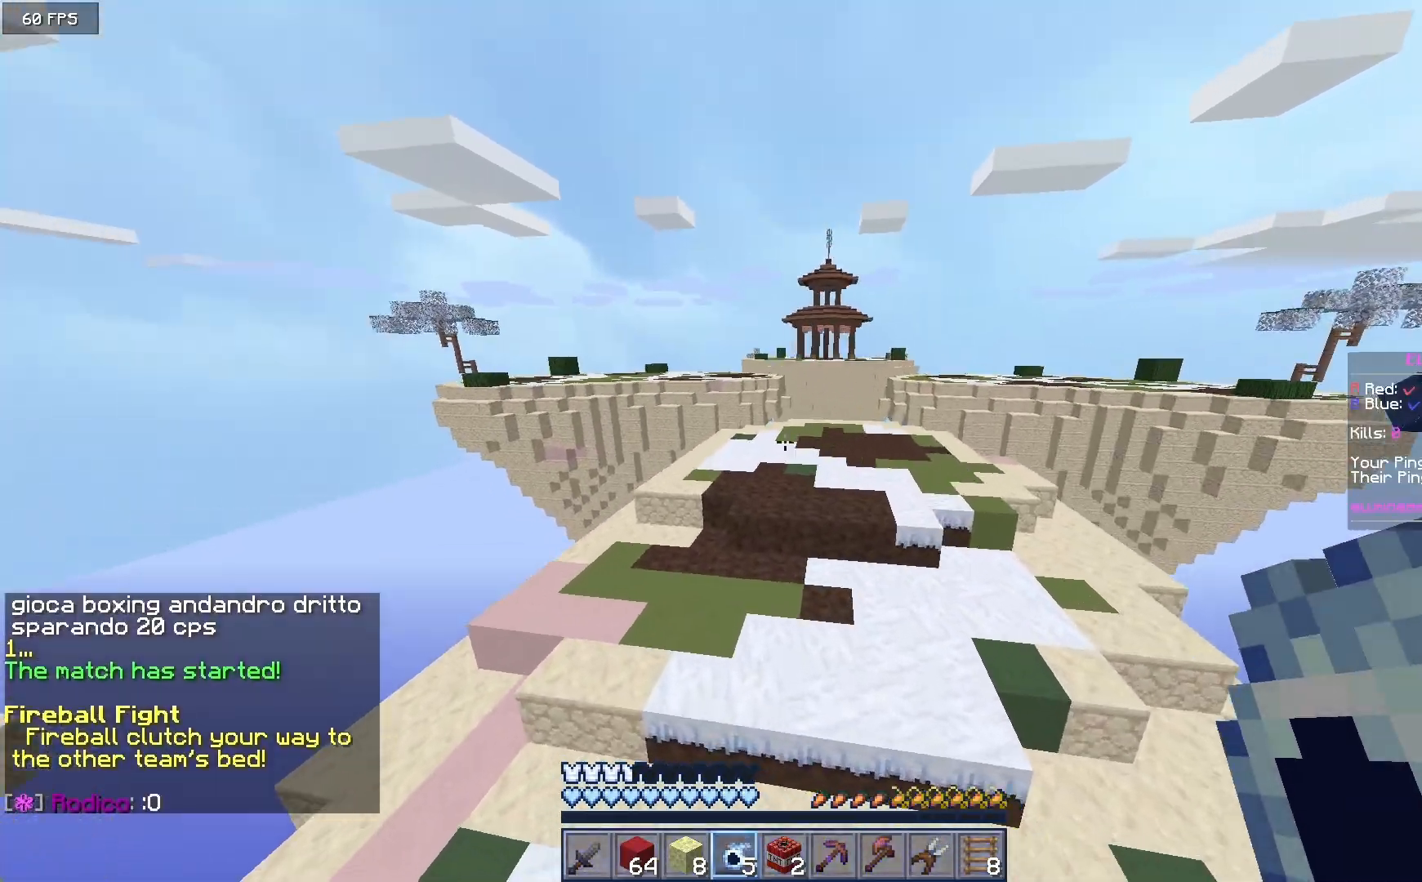
{"keys": ["w"], "mouse": [], "events": [[33, "a", "up"]]}